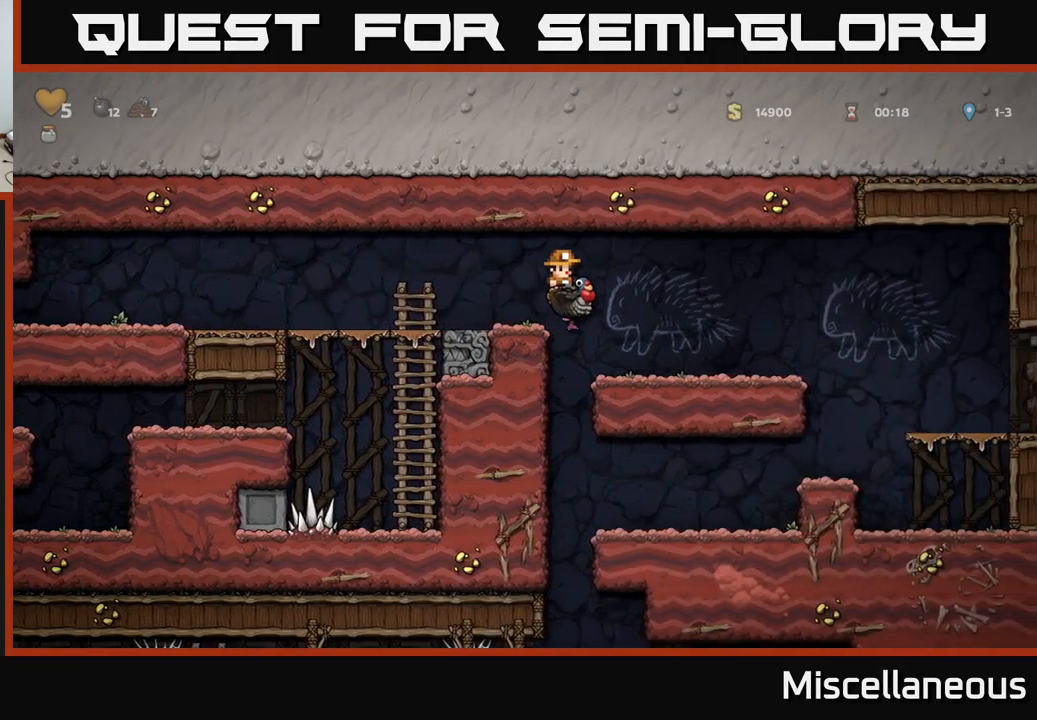
Gameplay with a controller (Xbox layout); each line is a JSON object with the inputs held at the frame after it. "events" lists button and stick changes between this image and that frame as [ms after this image, input, new state], when the widget could be followed in between. Not read: left_stick right_stick.
{"buttons": ["DPAD_RIGHT"], "events": []}
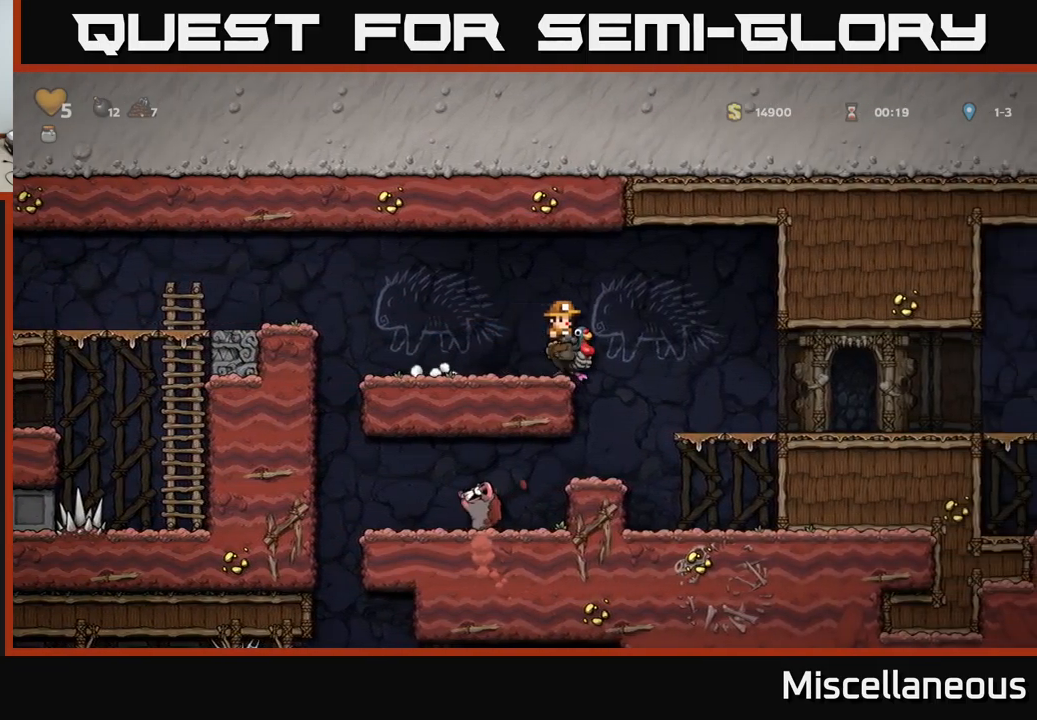
{"buttons": ["DPAD_DOWN"], "events": [[200, "DPAD_RIGHT", "up"], [217, "DPAD_DOWN", "down"]]}
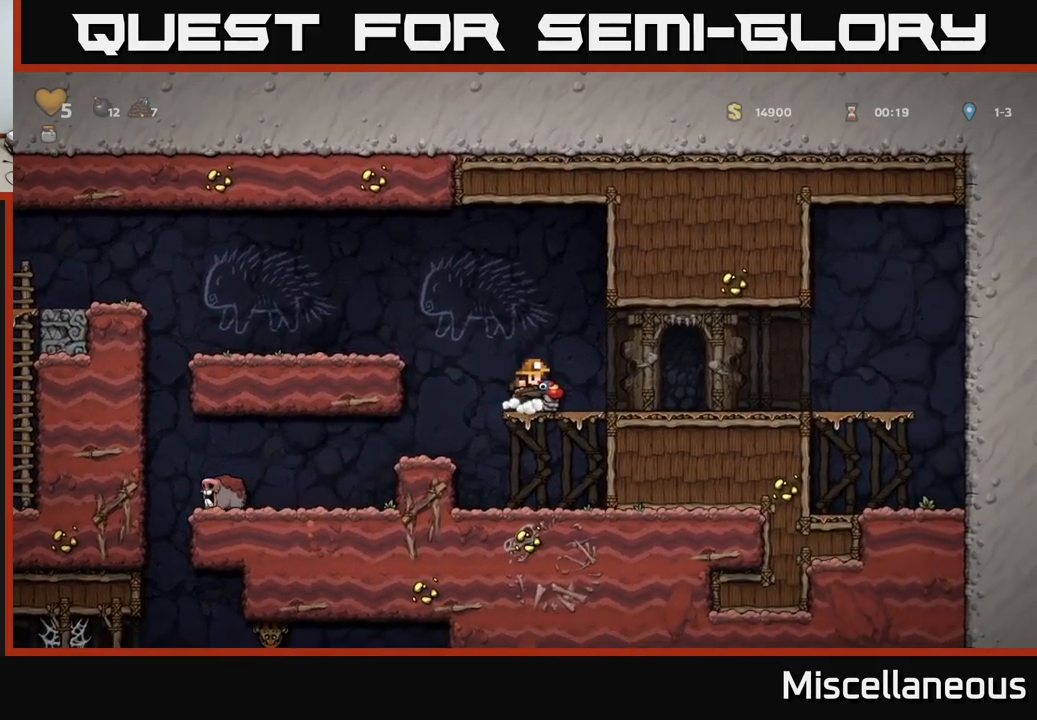
{"buttons": ["DPAD_DOWN"], "events": [[17, "A", "down"], [150, "A", "up"]]}
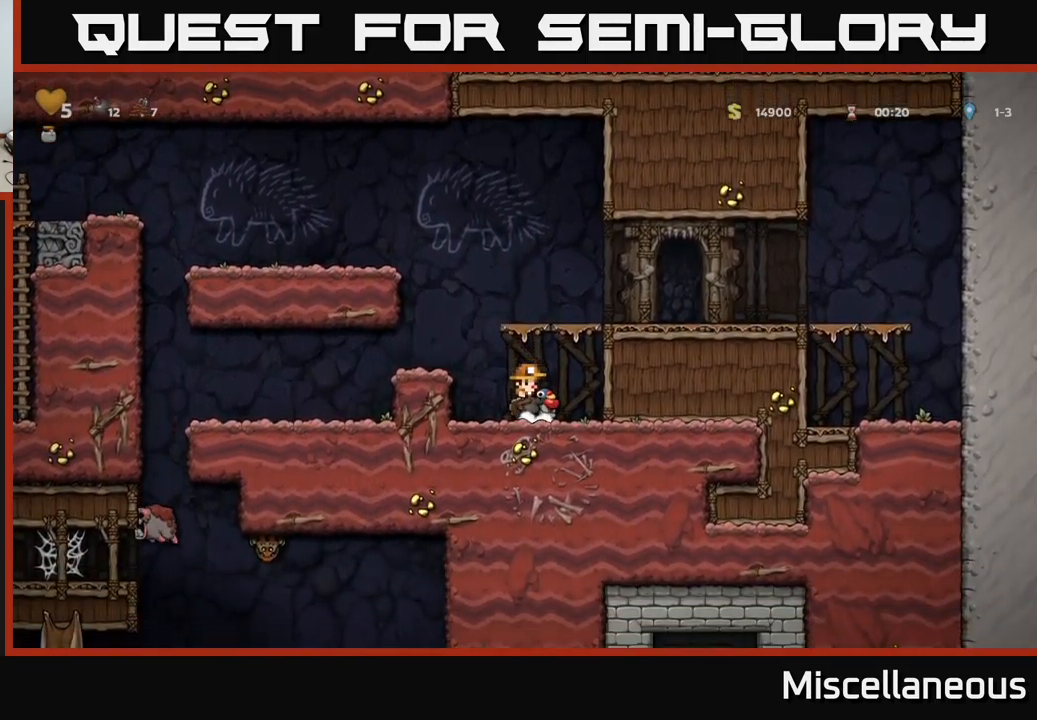
{"buttons": ["DPAD_DOWN"], "events": []}
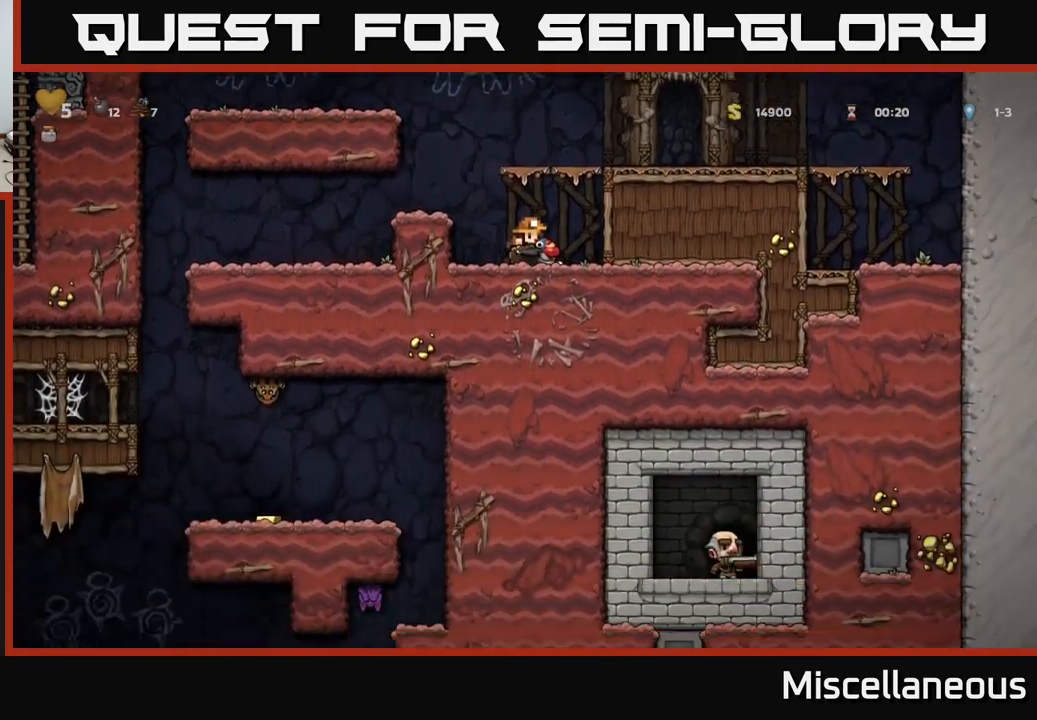
{"buttons": ["DPAD_LEFT"], "events": [[200, "DPAD_DOWN", "up"], [217, "A", "down"], [217, "DPAD_LEFT", "down"], [417, "A", "up"]]}
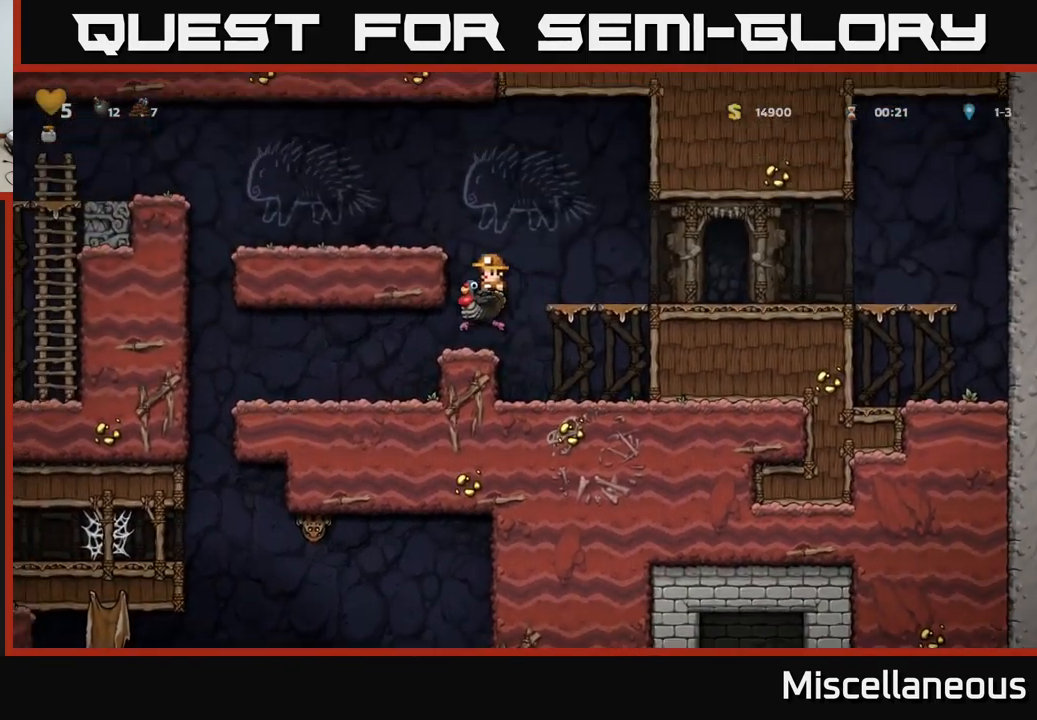
{"buttons": ["DPAD_LEFT"], "events": []}
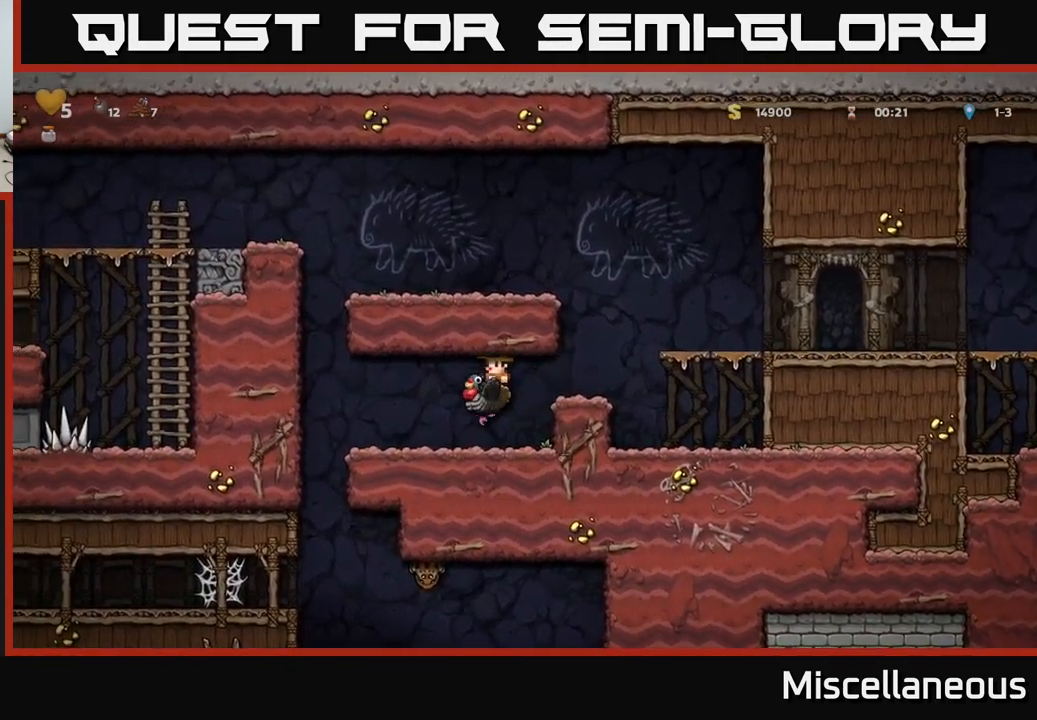
{"buttons": ["DPAD_LEFT"], "events": []}
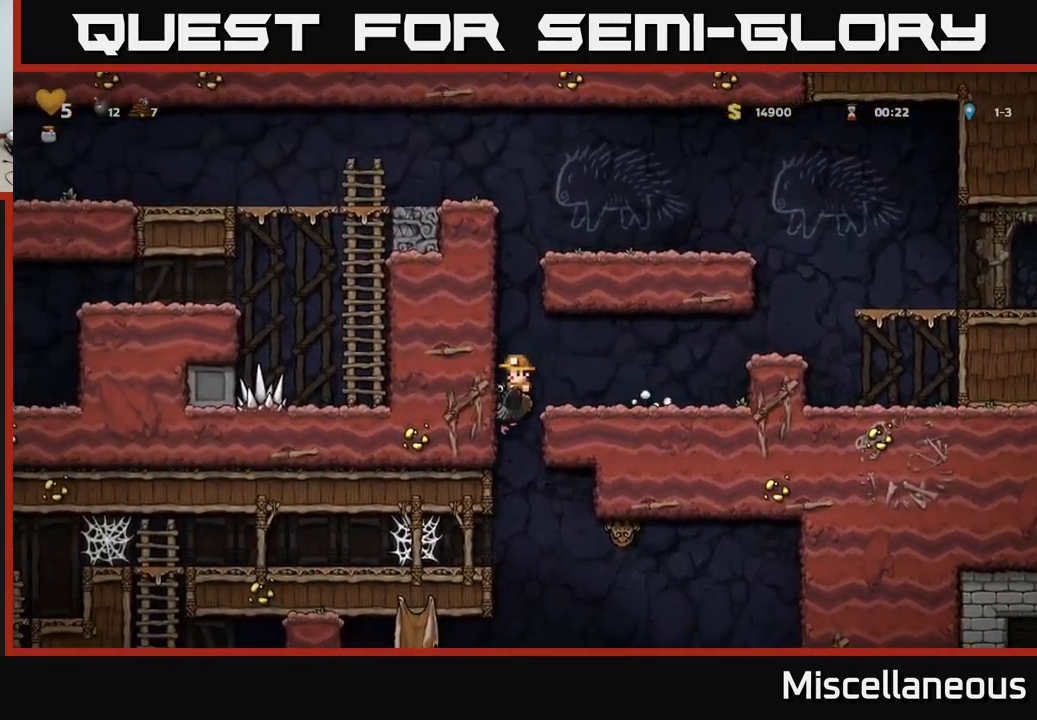
{"buttons": ["DPAD_LEFT"], "events": [[233, "A", "down"], [450, "A", "up"]]}
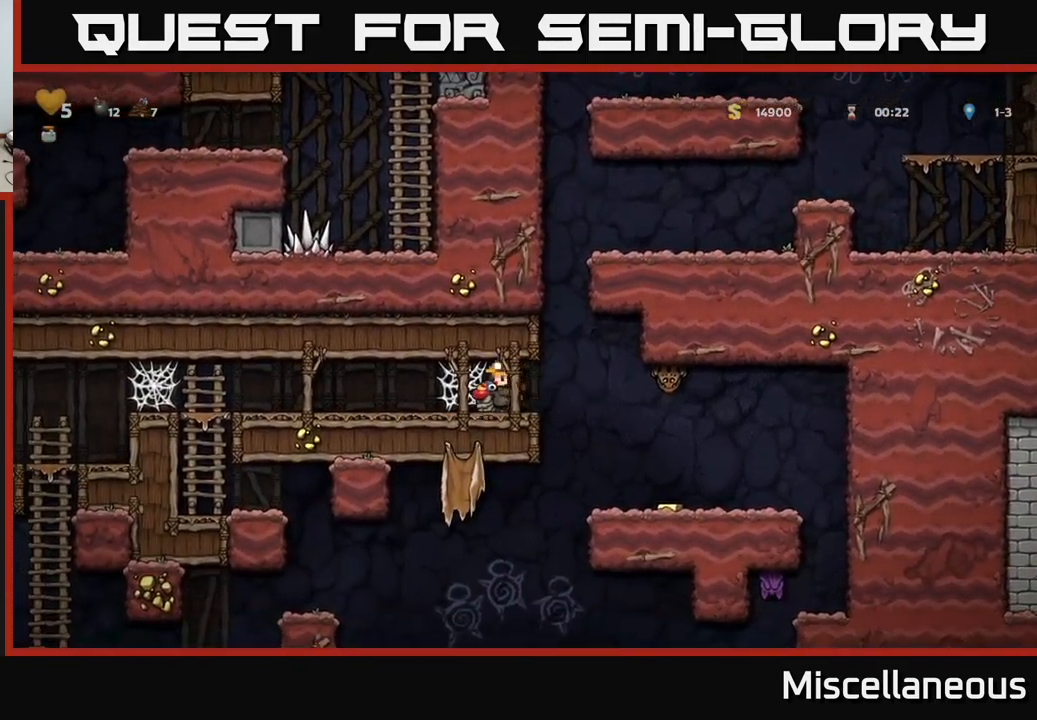
{"buttons": ["DPAD_RIGHT"], "events": [[267, "DPAD_LEFT", "up"], [300, "DPAD_RIGHT", "down"]]}
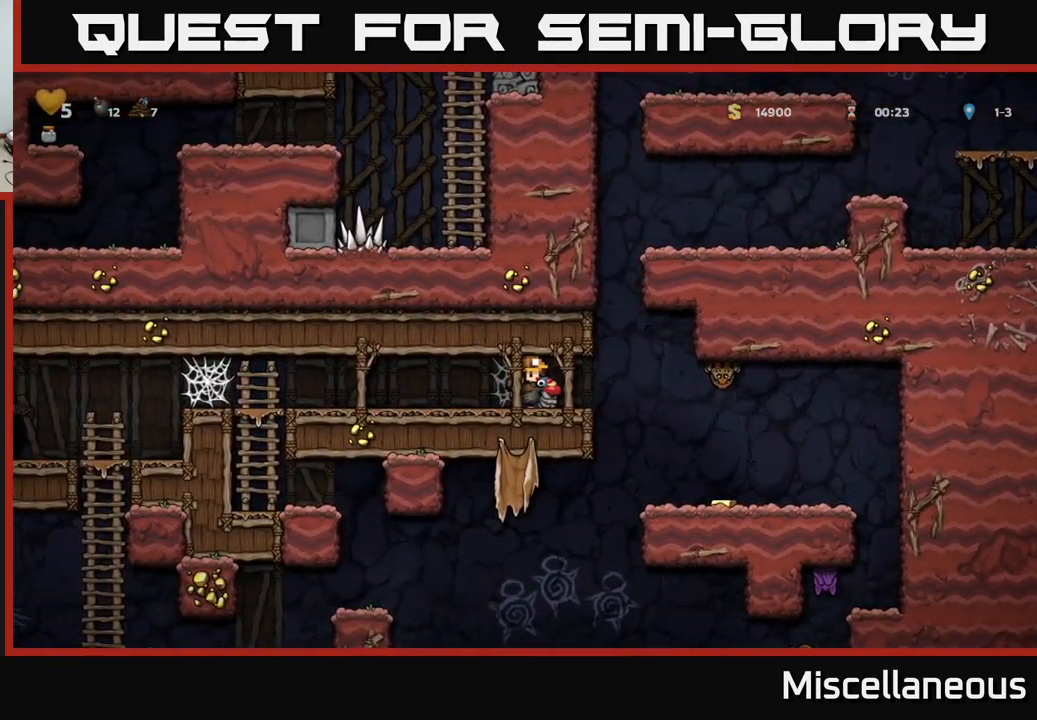
{"buttons": ["DPAD_RIGHT"], "events": []}
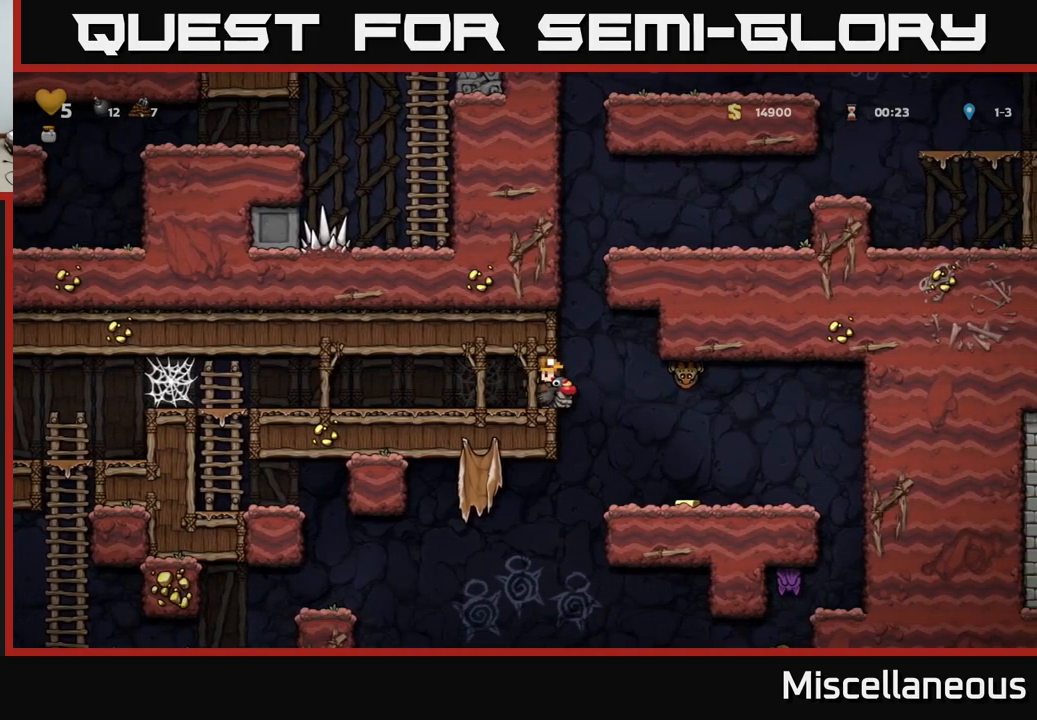
{"buttons": [], "events": [[34, "DPAD_RIGHT", "up"], [250, "DPAD_RIGHT", "down"], [450, "DPAD_RIGHT", "up"]]}
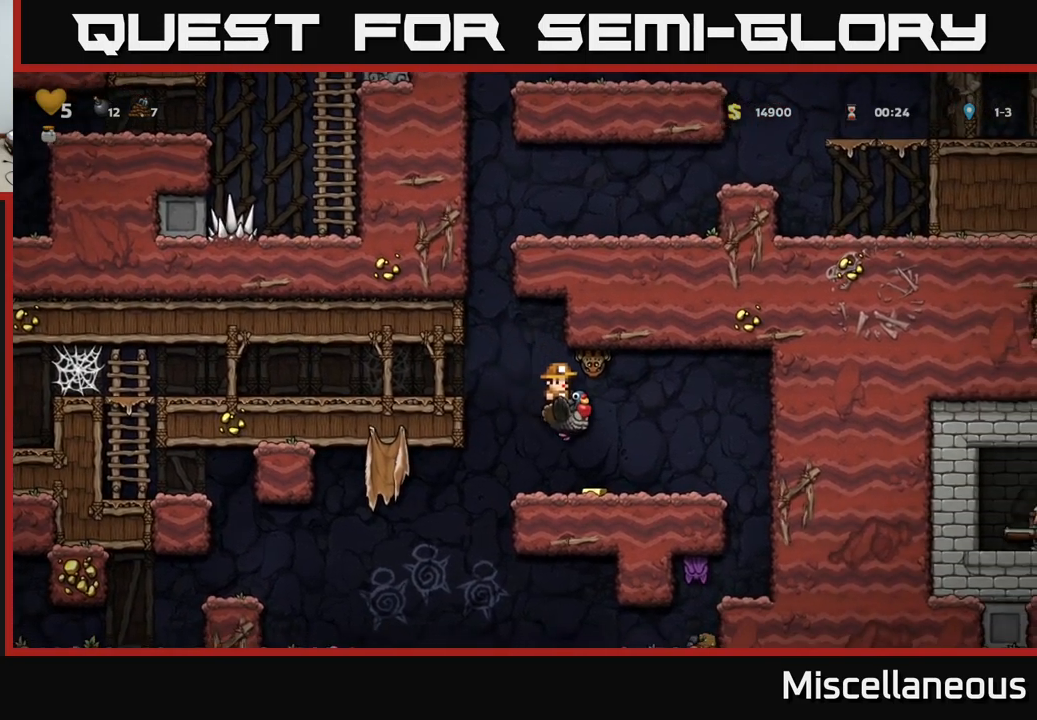
{"buttons": ["DPAD_RIGHT"], "events": [[200, "DPAD_RIGHT", "down"]]}
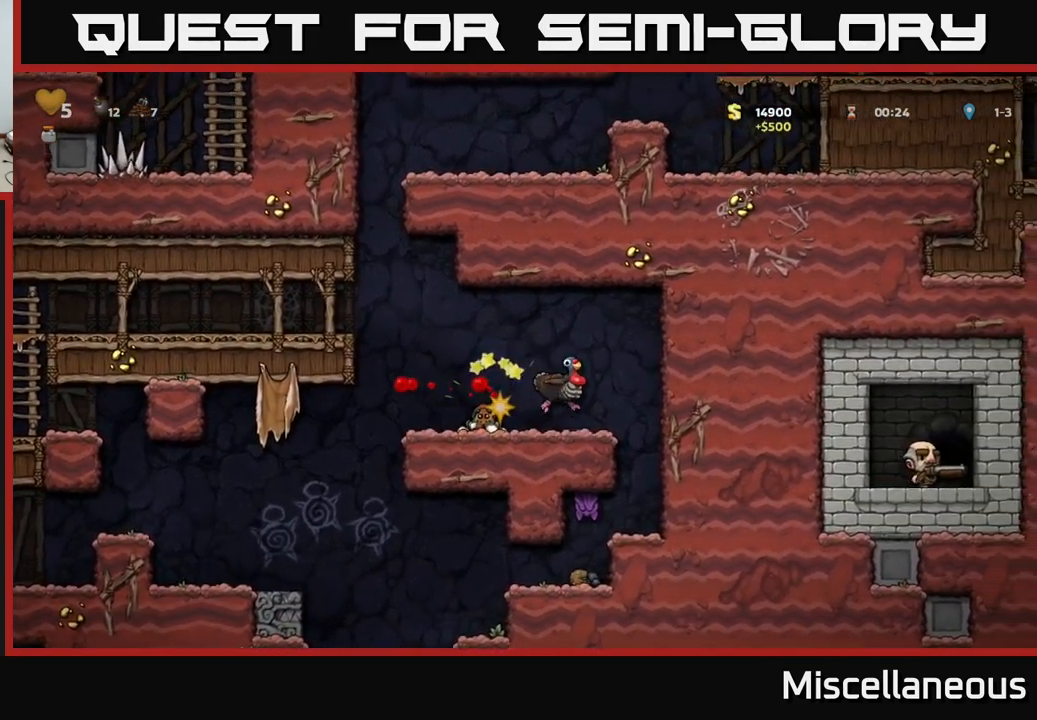
{"buttons": ["DPAD_LEFT"], "events": [[17, "DPAD_RIGHT", "up"], [250, "A", "down"], [317, "DPAD_LEFT", "down"], [434, "A", "up"]]}
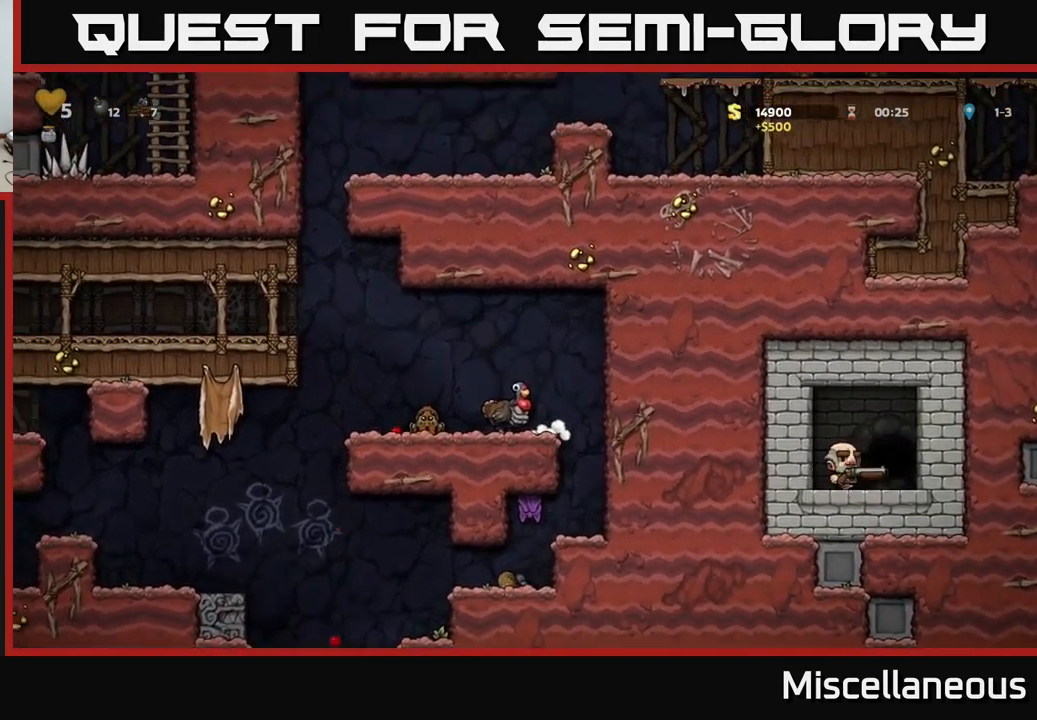
{"buttons": [], "events": [[134, "DPAD_LEFT", "up"], [167, "A", "down"], [200, "DPAD_RIGHT", "down"], [384, "A", "up"], [467, "DPAD_RIGHT", "up"]]}
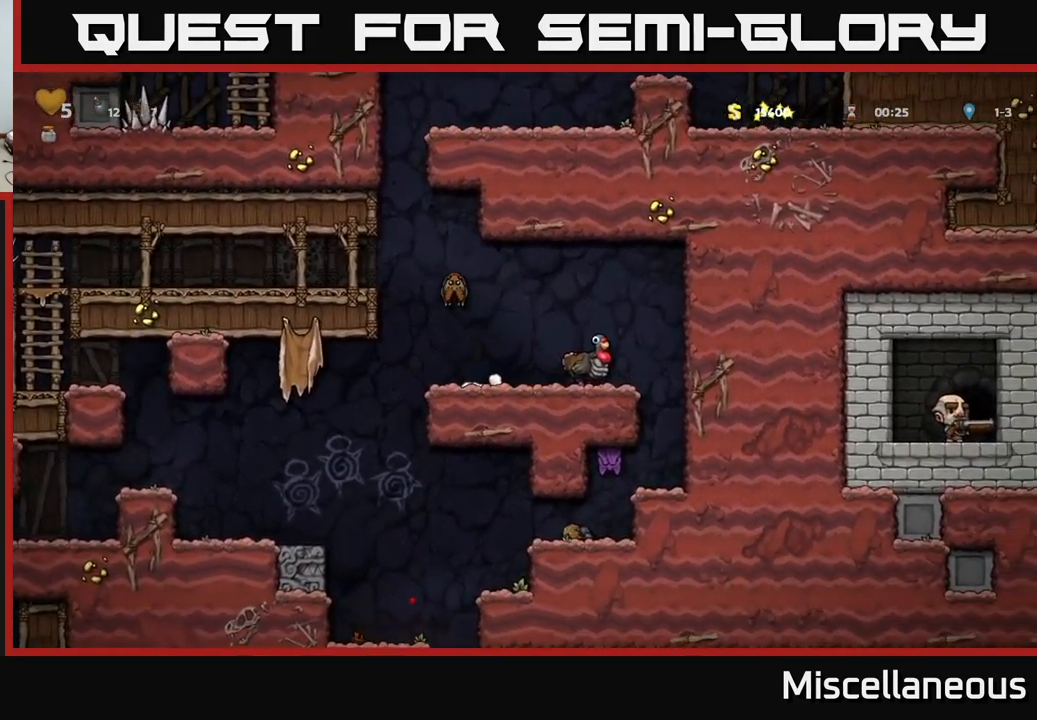
{"buttons": [], "events": [[117, "A", "down"], [300, "A", "up"]]}
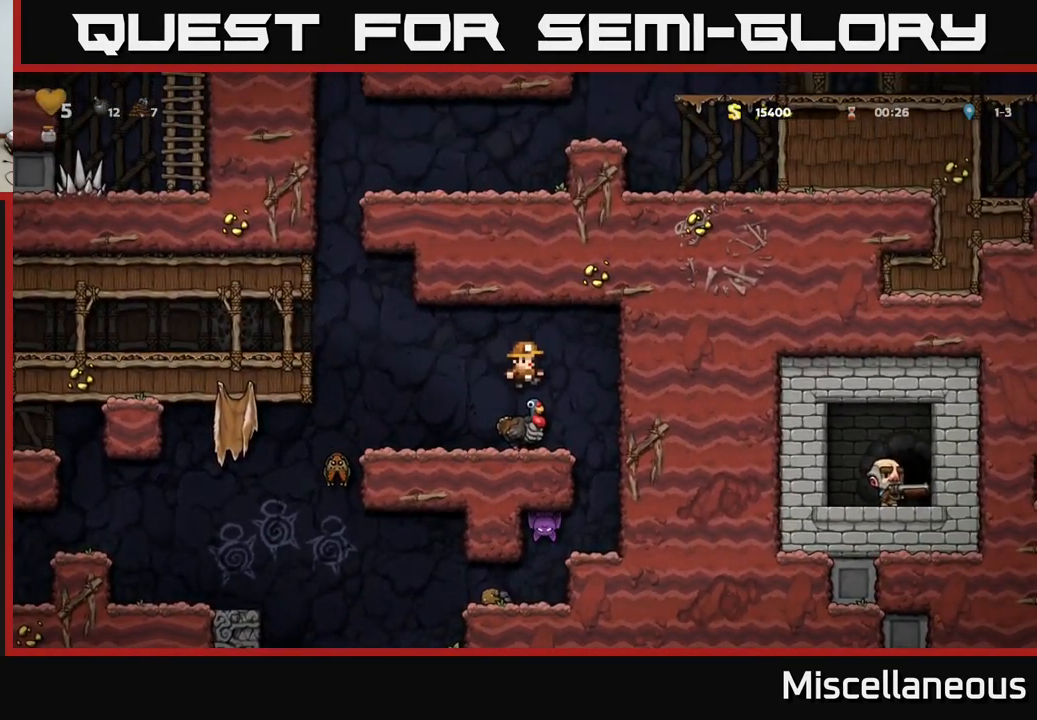
{"buttons": [], "events": [[184, "DPAD_LEFT", "down"], [384, "DPAD_LEFT", "up"]]}
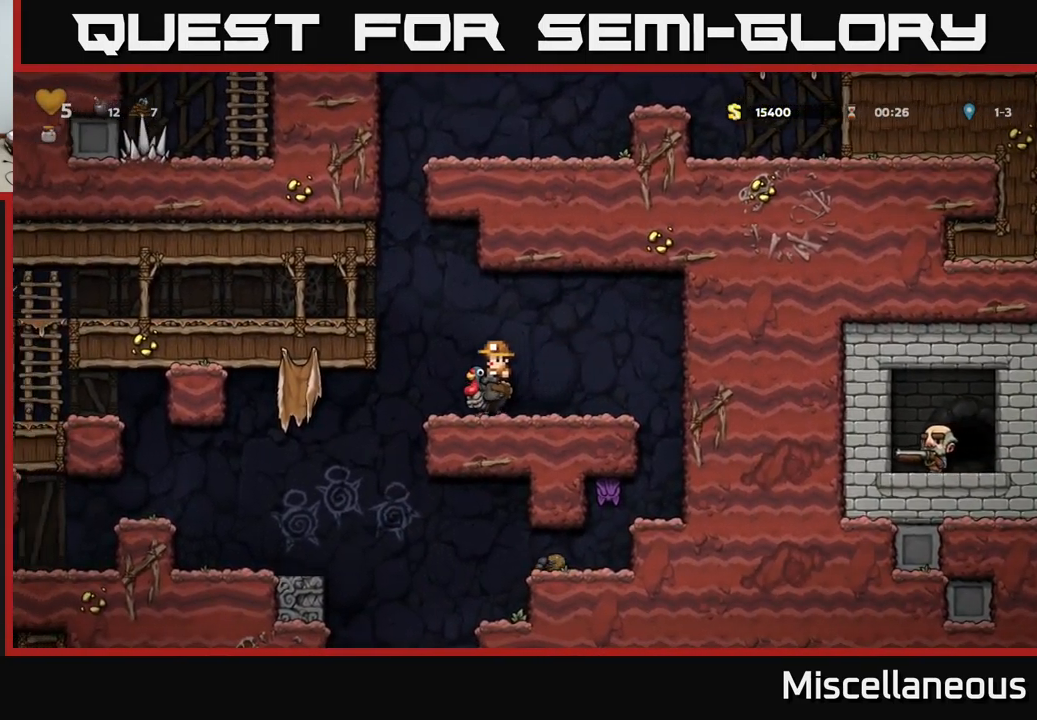
{"buttons": ["DPAD_LEFT"], "events": [[100, "DPAD_LEFT", "down"]]}
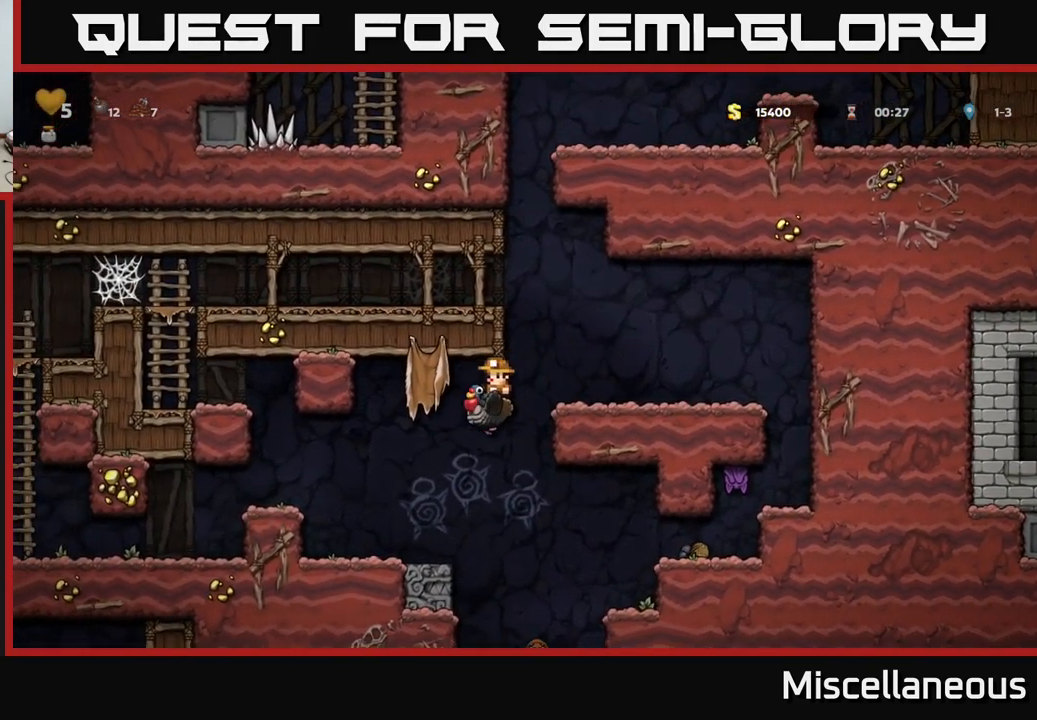
{"buttons": ["DPAD_LEFT"], "events": [[167, "A", "down"], [367, "A", "up"]]}
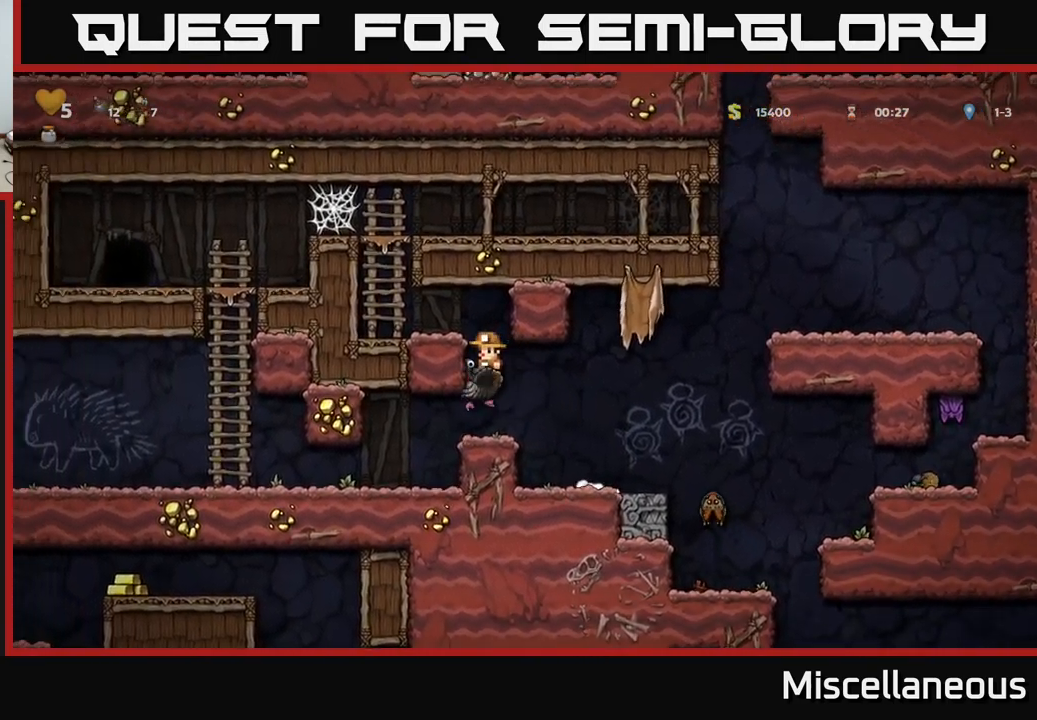
{"buttons": ["DPAD_LEFT"], "events": []}
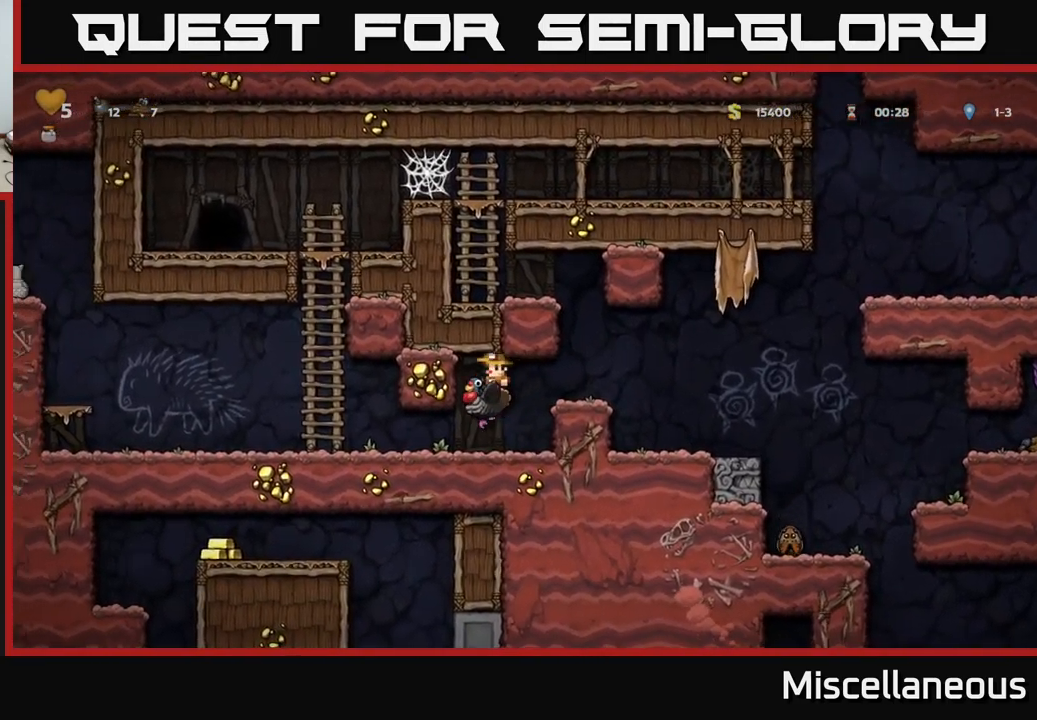
{"buttons": ["DPAD_LEFT"], "events": []}
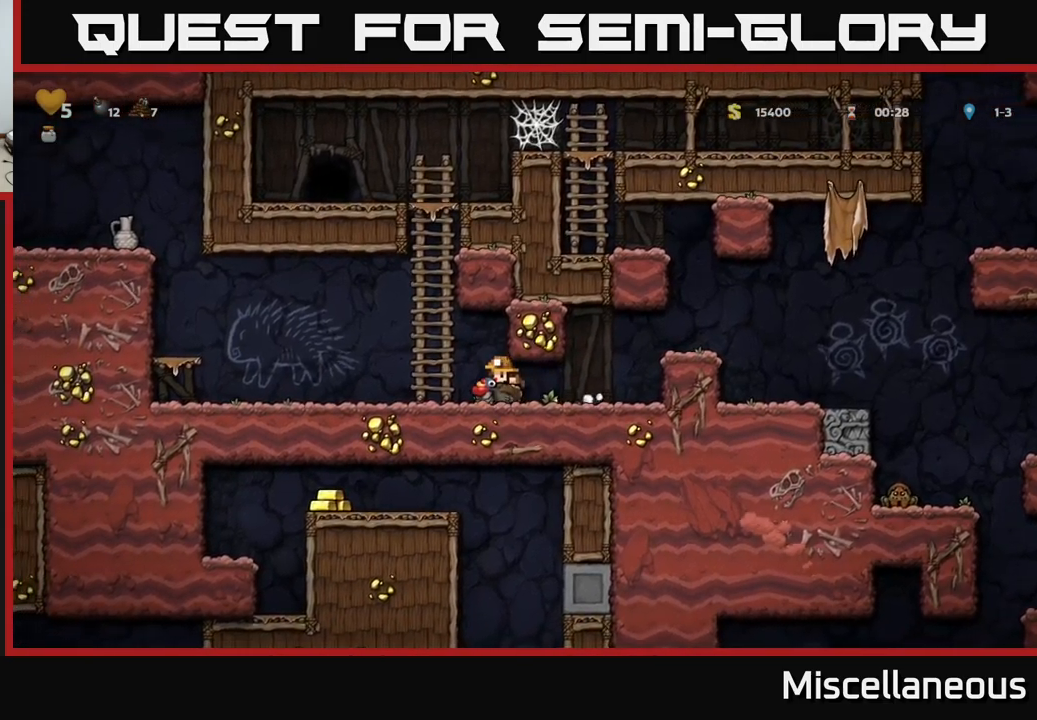
{"buttons": ["A", "DPAD_LEFT"], "events": [[483, "A", "down"]]}
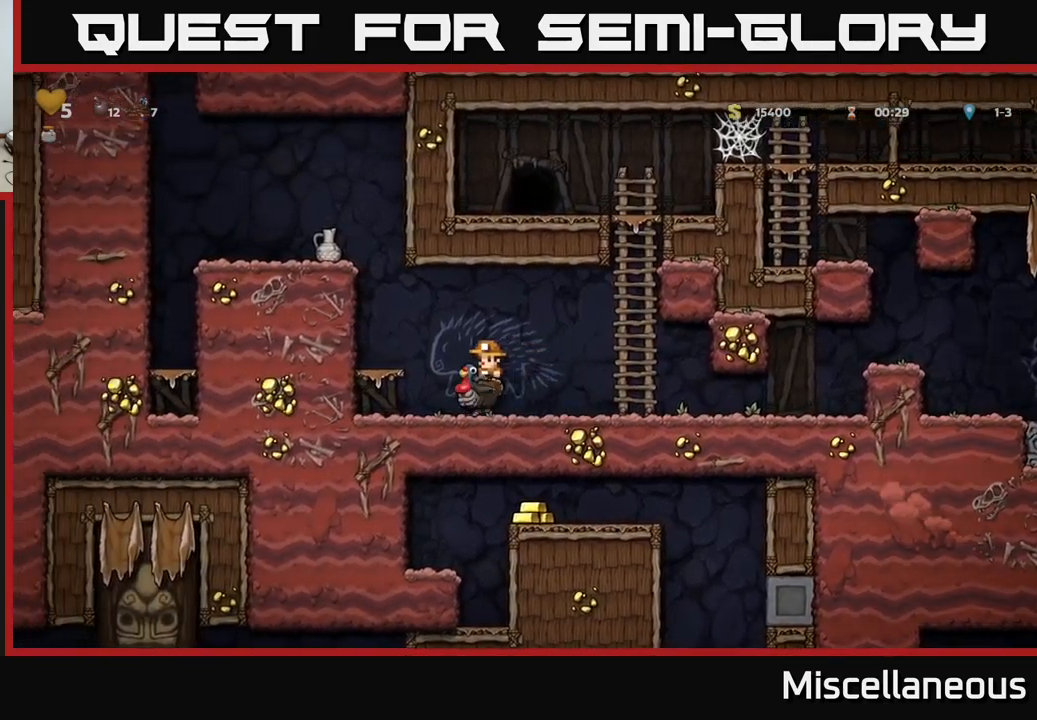
{"buttons": [], "events": [[67, "A", "up"], [167, "DPAD_LEFT", "up"], [383, "A", "down"], [483, "A", "up"]]}
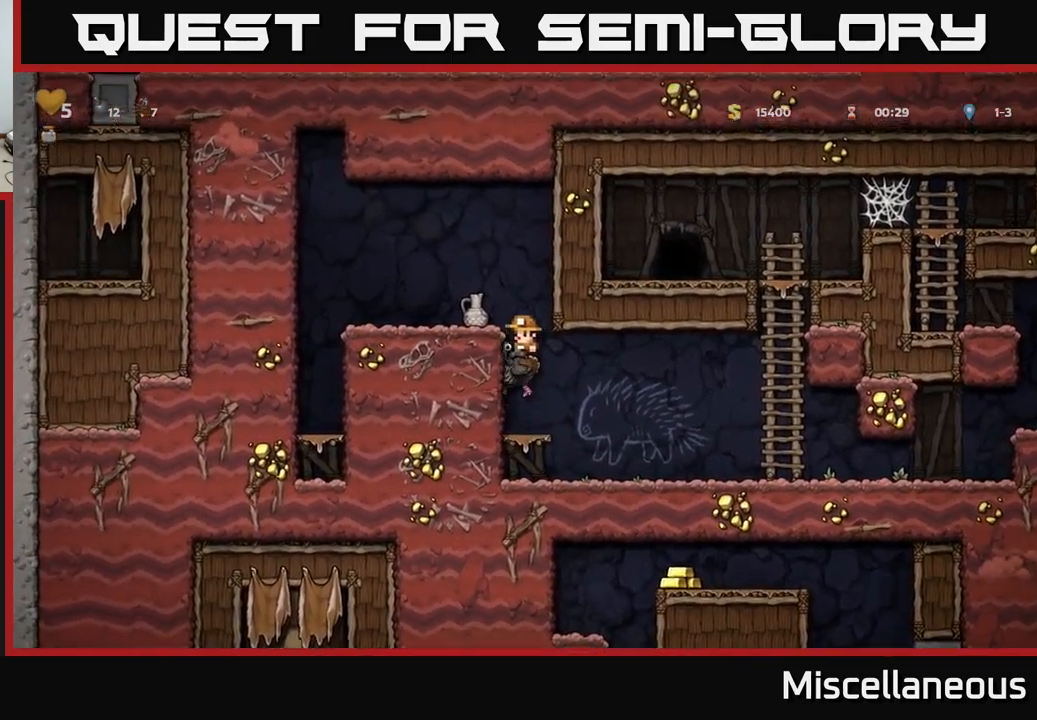
{"buttons": [], "events": [[50, "A", "down"], [100, "DPAD_LEFT", "down"], [250, "A", "up"], [317, "DPAD_LEFT", "up"]]}
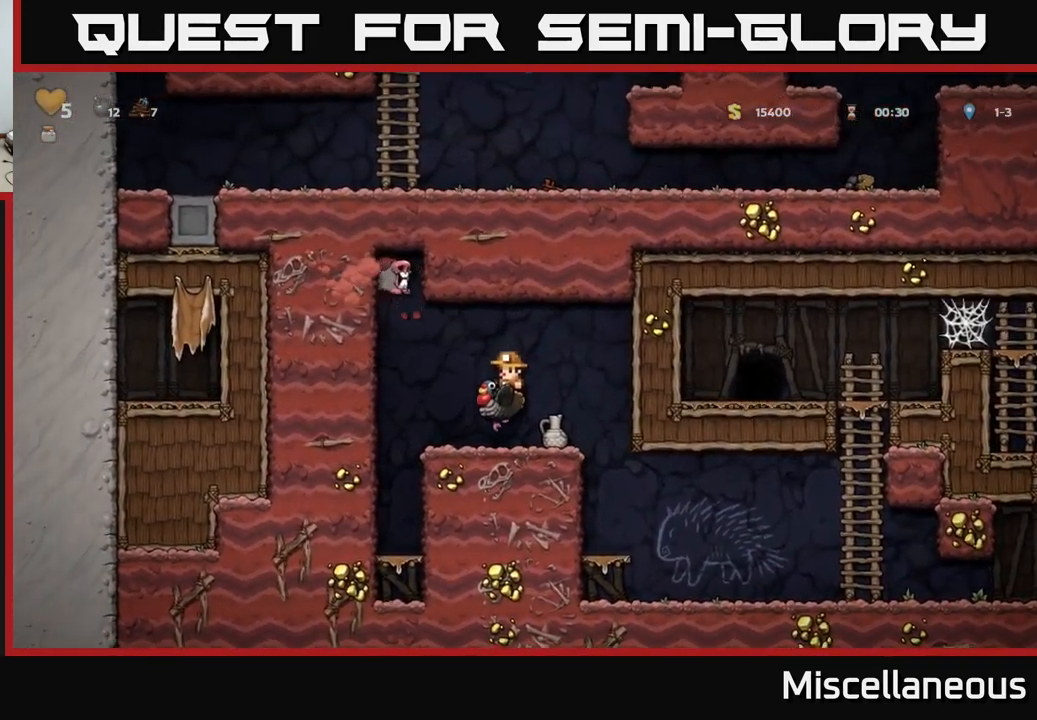
{"buttons": ["DPAD_LEFT"], "events": [[33, "DPAD_RIGHT", "down"], [150, "DPAD_RIGHT", "up"], [300, "A", "down"], [483, "A", "up"], [500, "DPAD_LEFT", "down"]]}
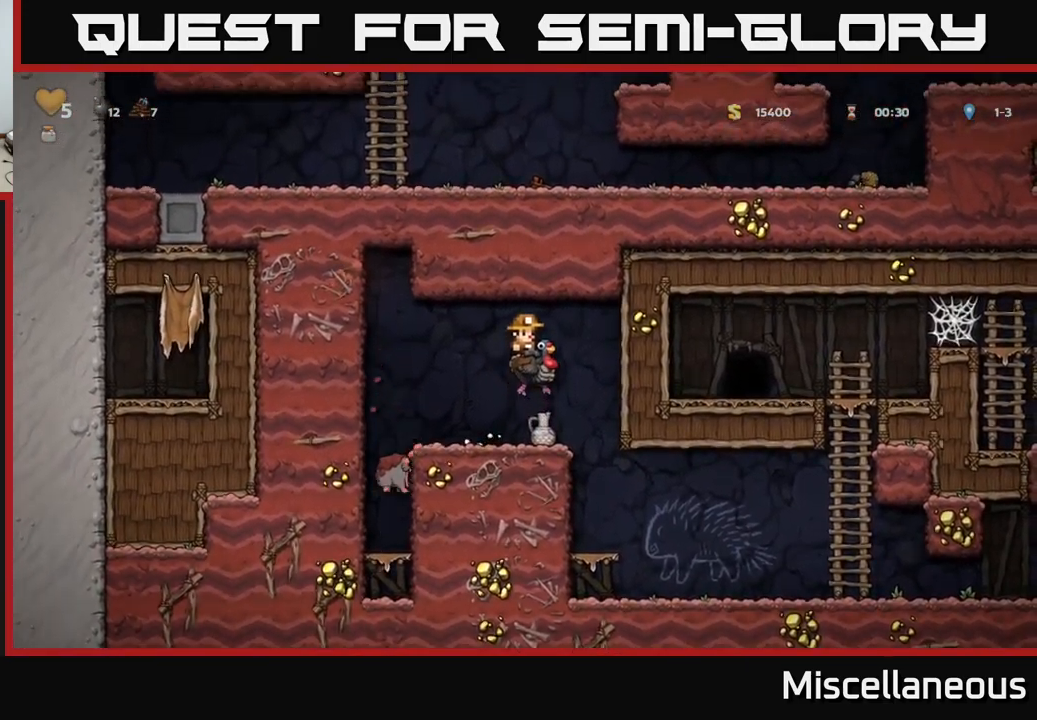
{"buttons": [], "events": [[33, "A", "down"], [150, "A", "up"], [150, "DPAD_LEFT", "up"], [300, "DPAD_RIGHT", "down"], [417, "DPAD_RIGHT", "up"]]}
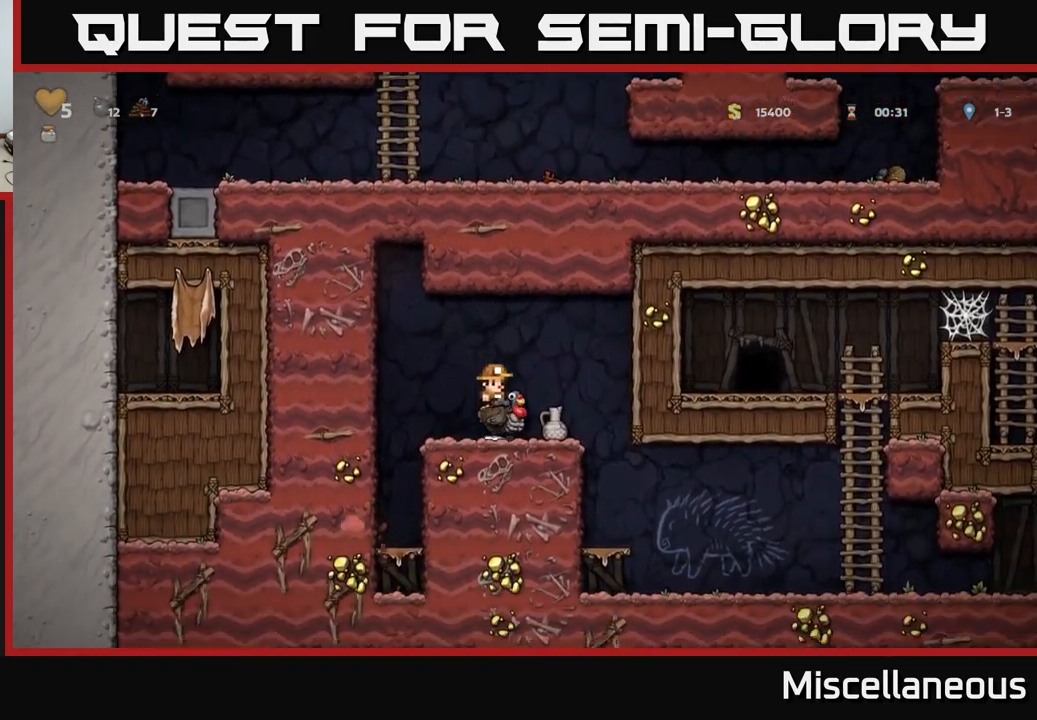
{"buttons": [], "events": [[117, "X", "down"], [217, "X", "up"]]}
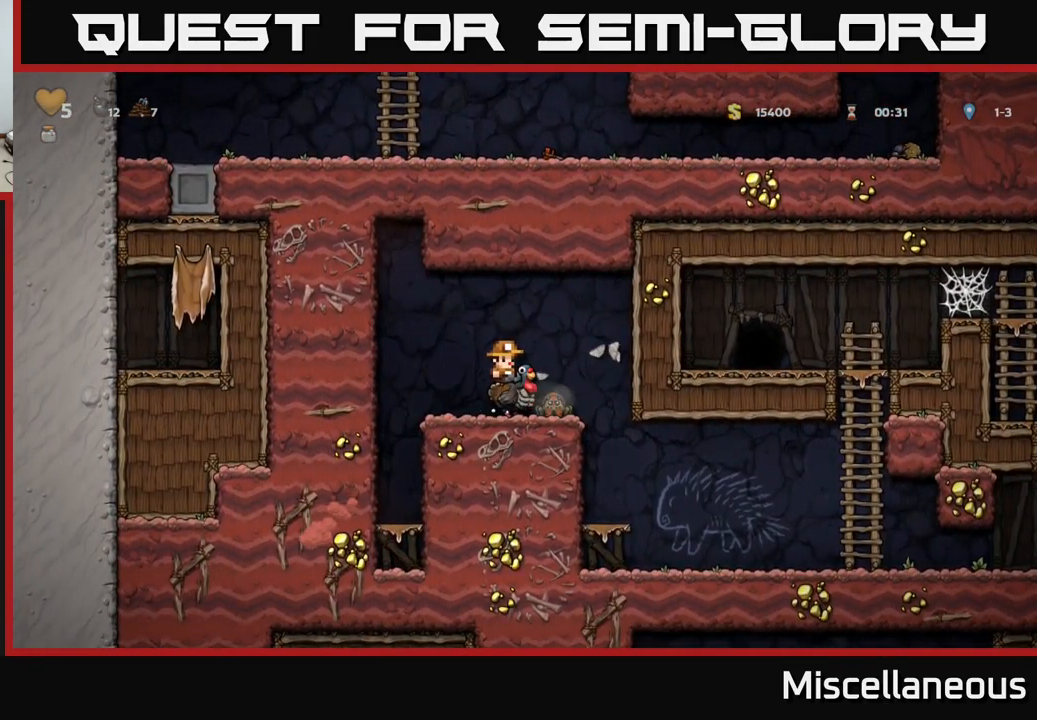
{"buttons": ["DPAD_RIGHT"], "events": [[267, "A", "down"], [417, "A", "up"], [433, "DPAD_RIGHT", "down"]]}
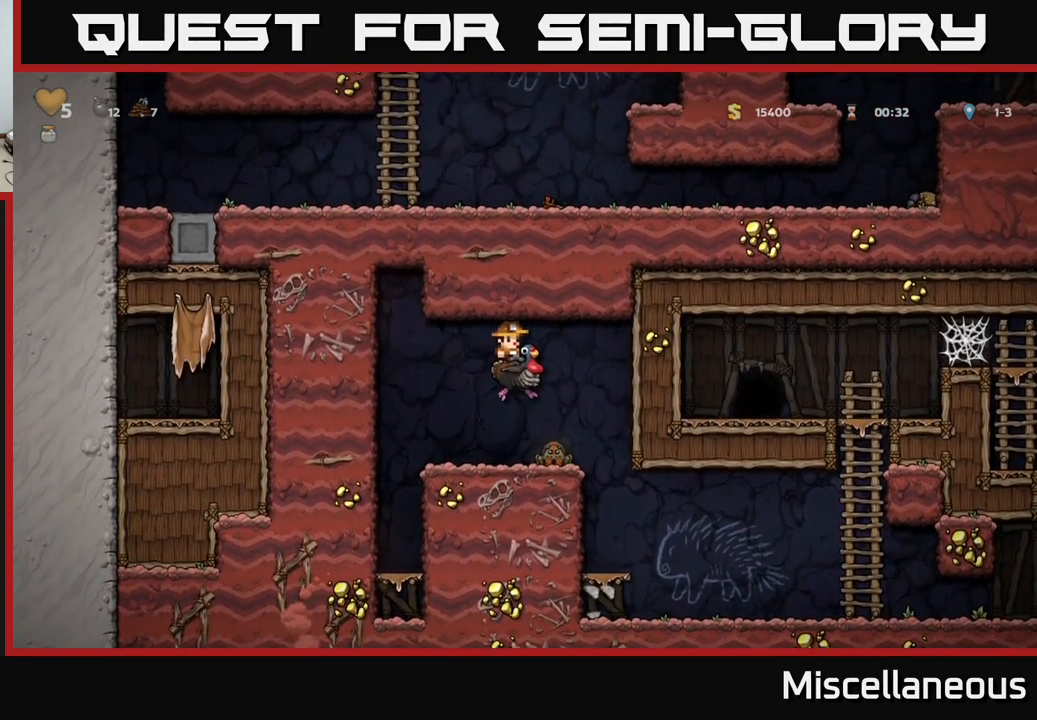
{"buttons": ["DPAD_RIGHT"], "events": [[17, "DPAD_RIGHT", "up"], [367, "DPAD_RIGHT", "down"]]}
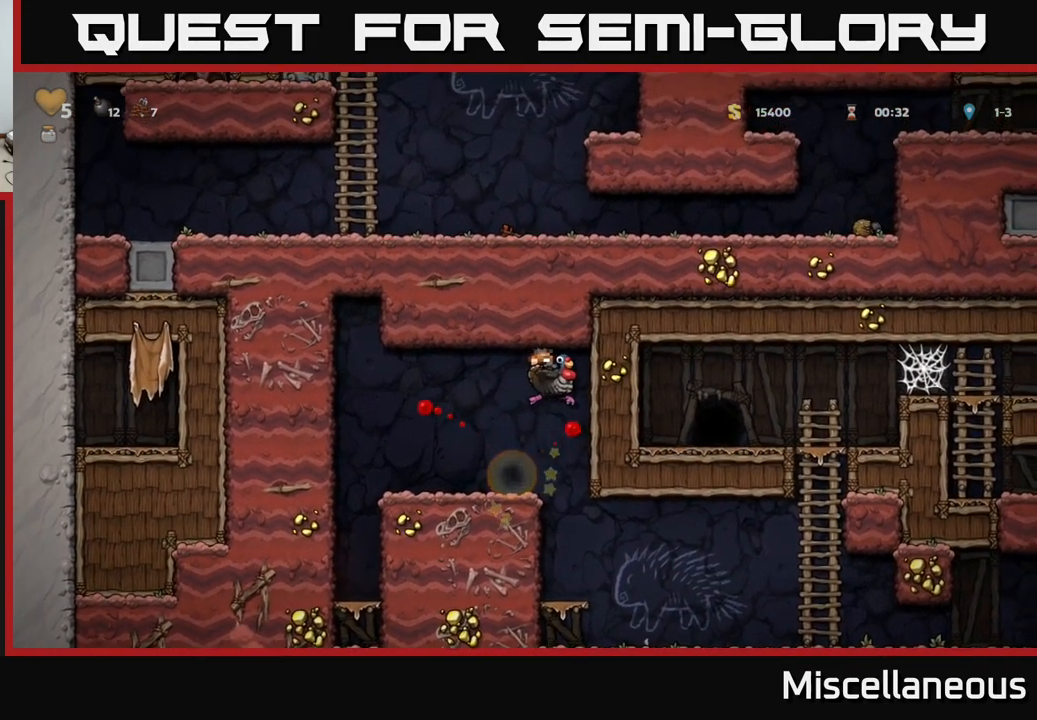
{"buttons": ["DPAD_RIGHT"], "events": []}
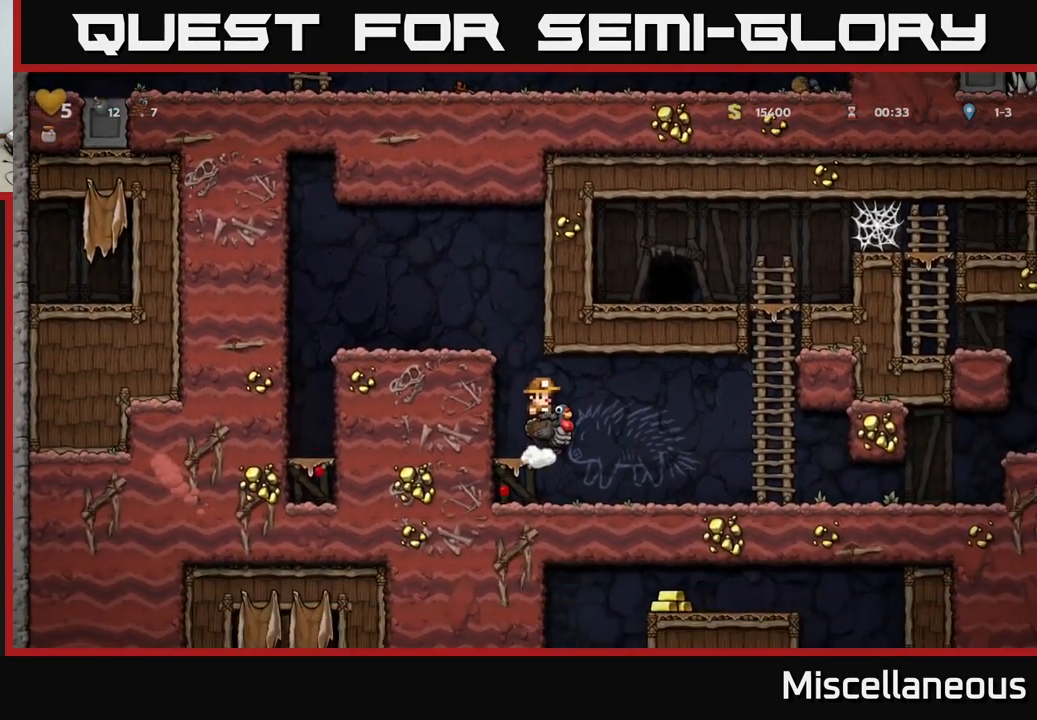
{"buttons": ["DPAD_DOWN"], "events": [[483, "DPAD_DOWN", "down"], [483, "DPAD_RIGHT", "up"]]}